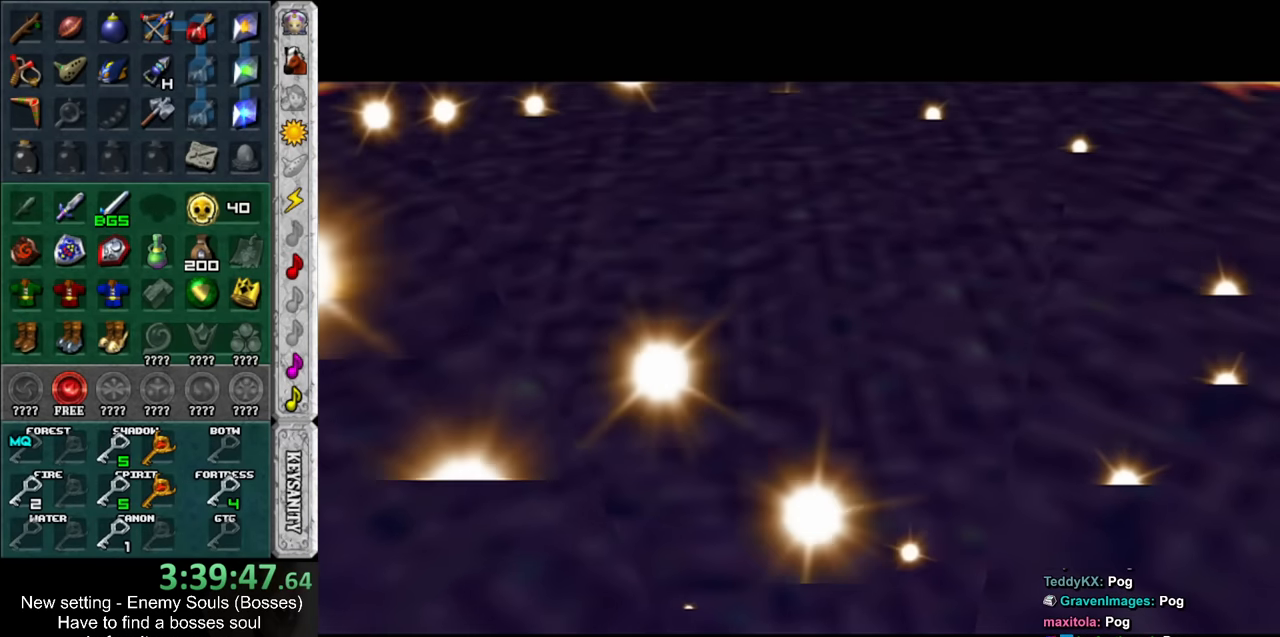
Gameplay with a controller (Nintendo layout); each line is a JSON object with the inputs held at the frame after it. "events" lists button and stick changes between this image and that frame as [ms after this image, input, new state], when the widget could be followed in between. Not read: L3 R3.
{"buttons": [], "left_stick": "up", "right_stick": "center", "events": []}
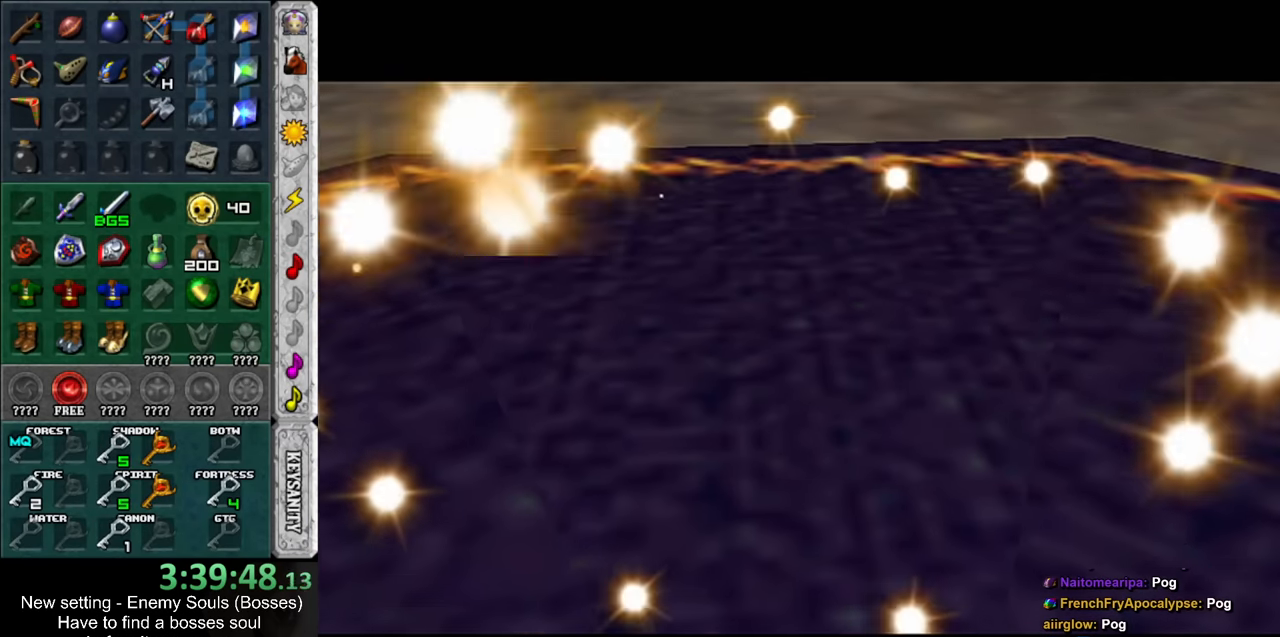
{"buttons": [], "left_stick": "up", "right_stick": "center", "events": []}
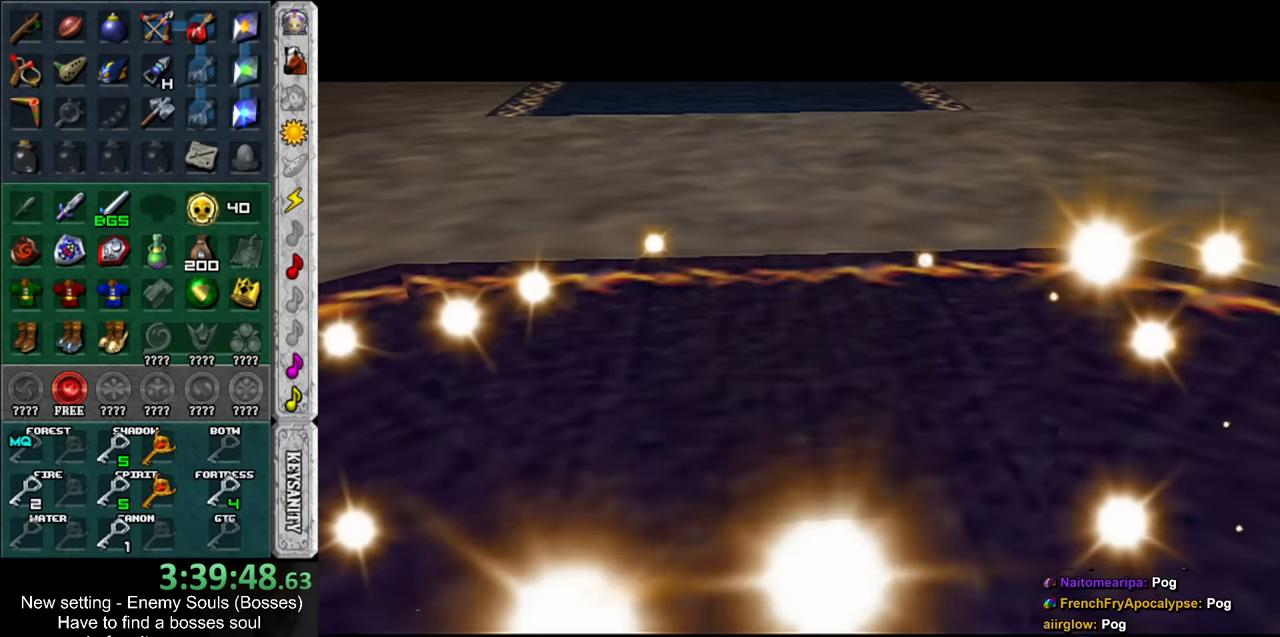
{"buttons": [], "left_stick": "up", "right_stick": "center", "events": []}
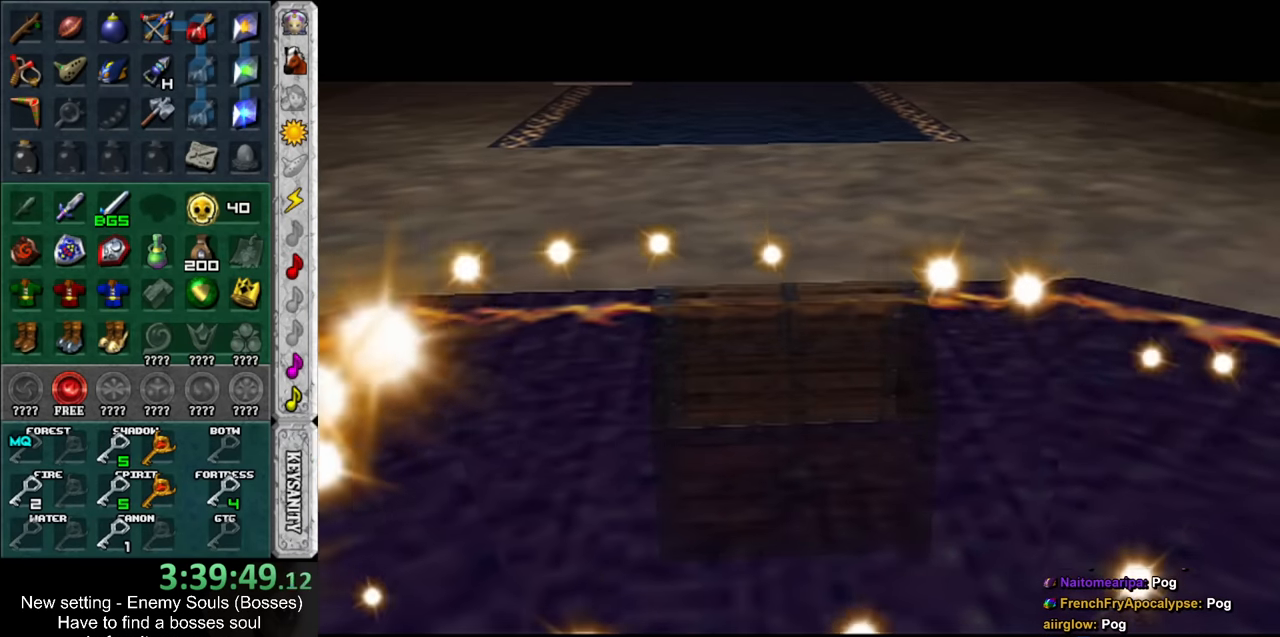
{"buttons": [], "left_stick": "up", "right_stick": "center", "events": []}
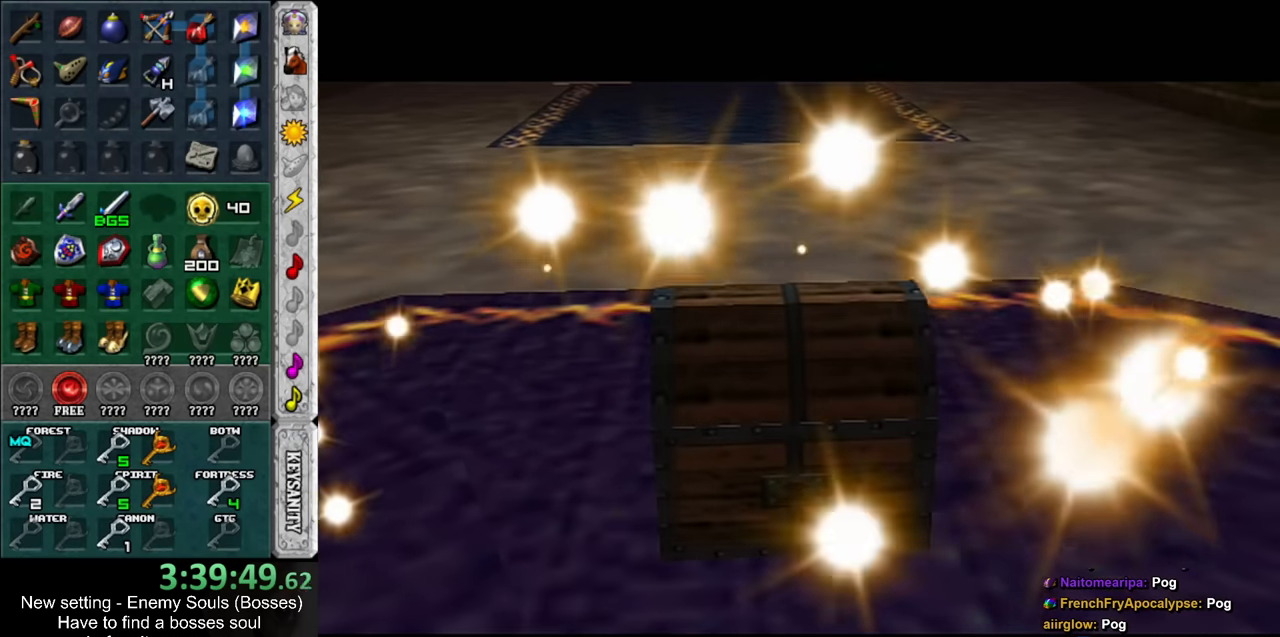
{"buttons": [], "left_stick": "up", "right_stick": "center", "events": []}
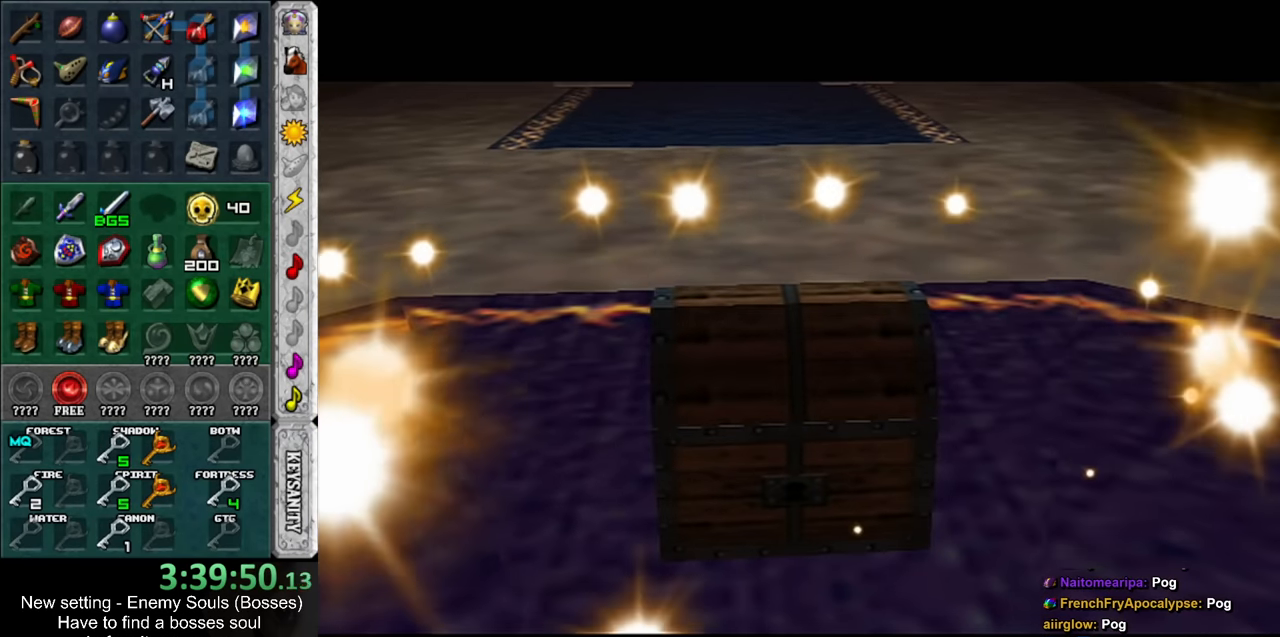
{"buttons": [], "left_stick": "up", "right_stick": "center", "events": []}
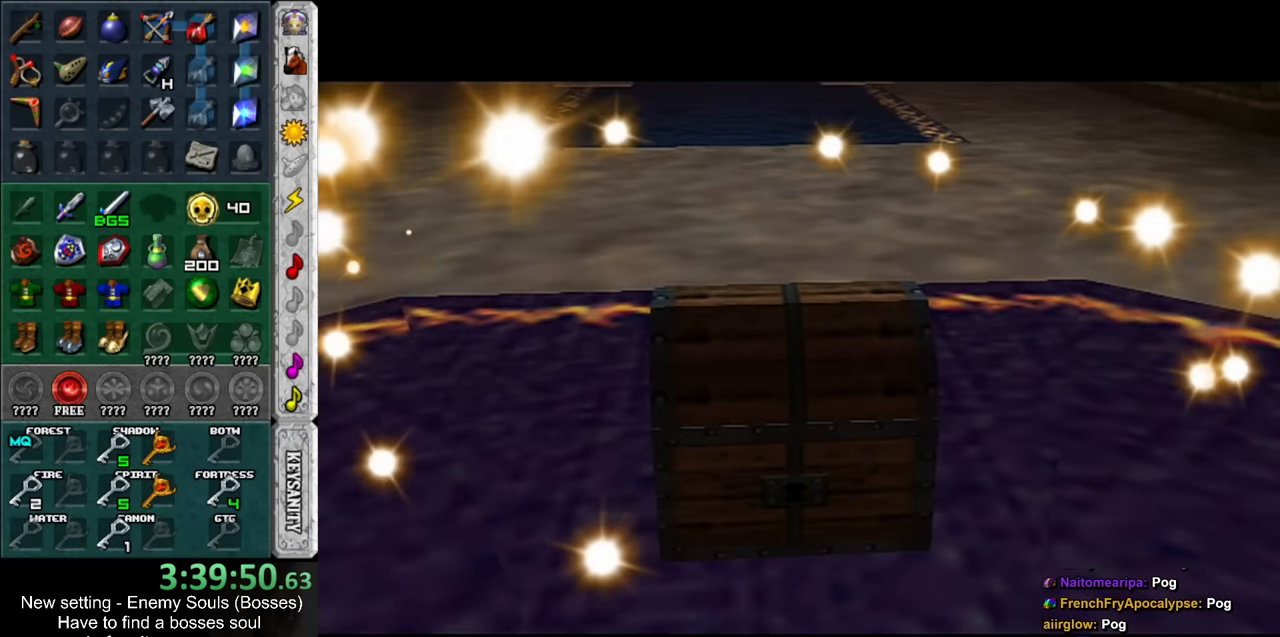
{"buttons": [], "left_stick": "up", "right_stick": "center", "events": [[266, "A", "down"], [333, "A", "up"], [433, "A", "down"], [483, "A", "up"]]}
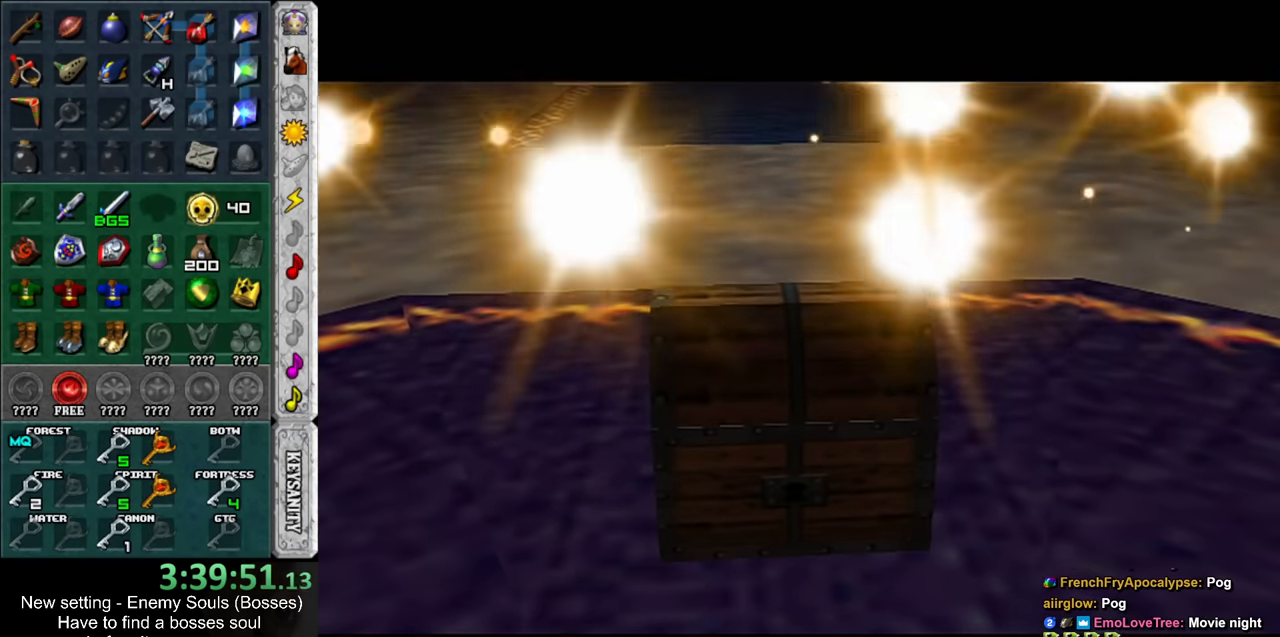
{"buttons": [], "left_stick": "up", "right_stick": "center", "events": [[83, "A", "down"], [150, "A", "up"], [233, "A", "down"], [266, "A", "up"], [383, "A", "down"], [450, "A", "up"]]}
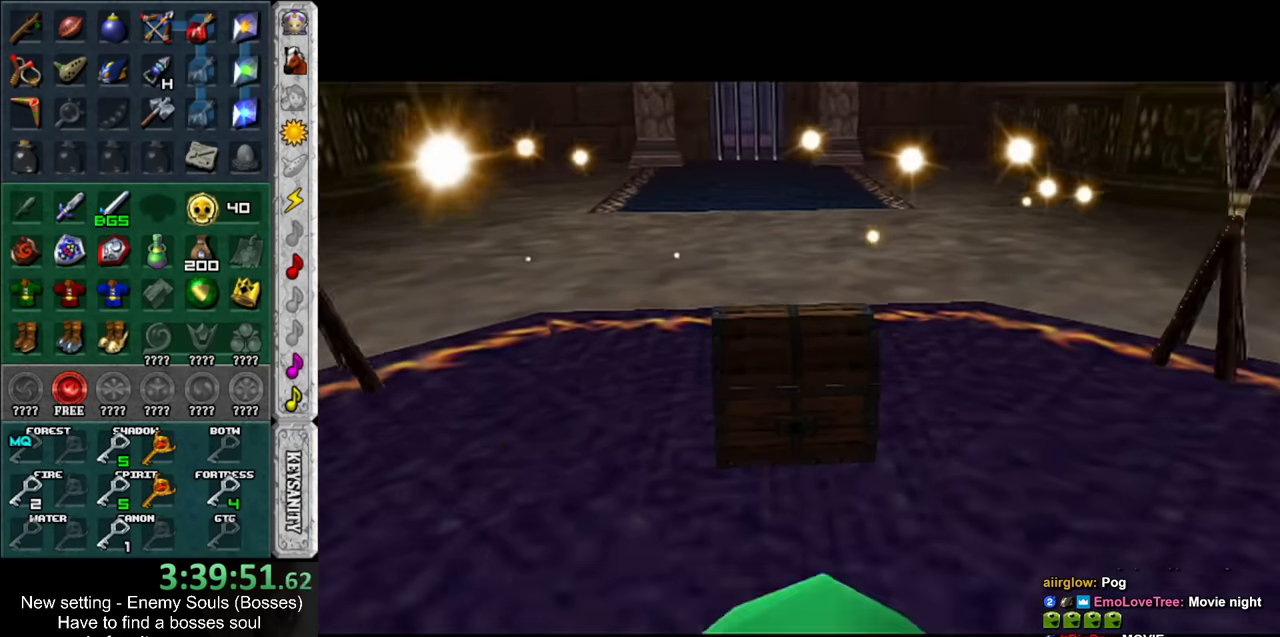
{"buttons": [], "left_stick": "center", "right_stick": "center", "events": [[50, "A", "down"], [83, "A", "up"], [150, "left_stick", "center"], [200, "A", "down"], [266, "A", "up"], [333, "A", "down"], [416, "A", "up"]]}
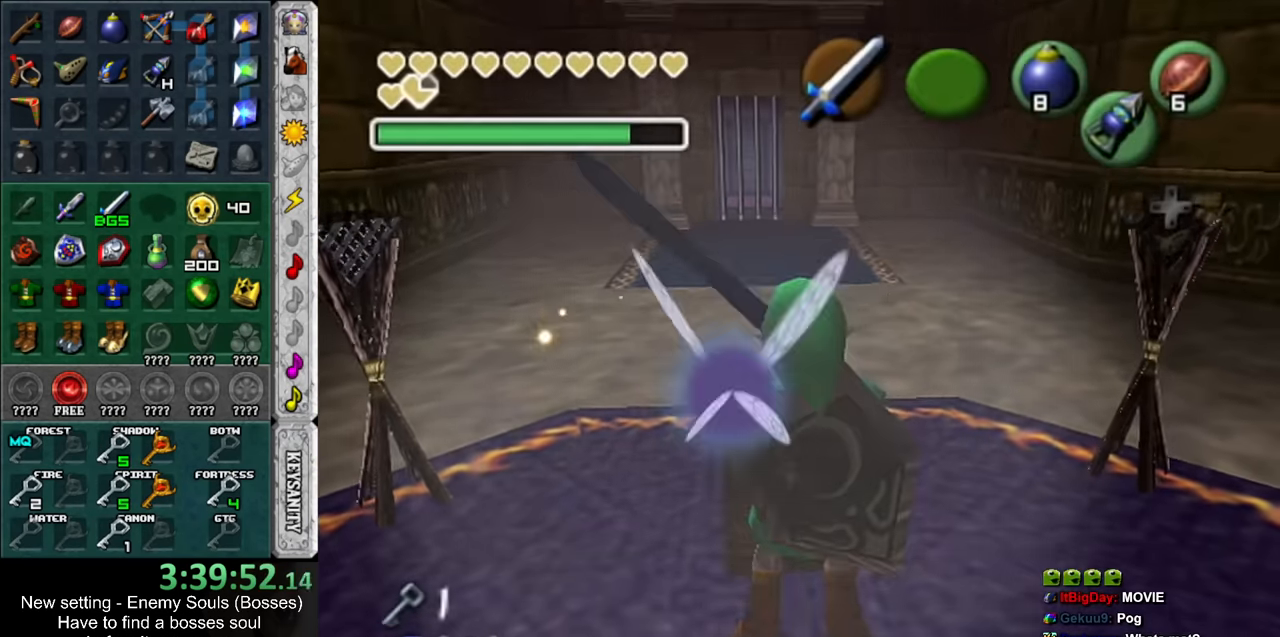
{"buttons": [], "left_stick": "center", "right_stick": "center", "events": [[16, "A", "down"], [84, "A", "up"], [167, "A", "down"], [234, "A", "up"], [334, "A", "down"], [400, "A", "up"]]}
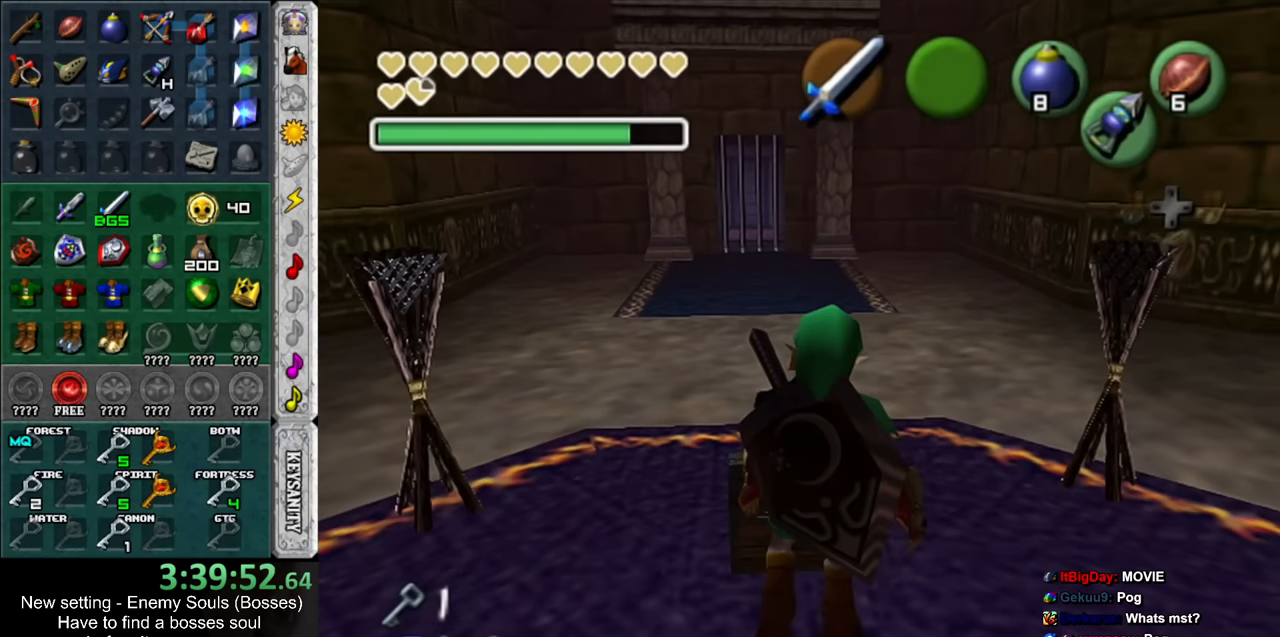
{"buttons": ["A", "B"], "left_stick": "center", "right_stick": "center", "events": [[484, "A", "down"], [484, "B", "down"]]}
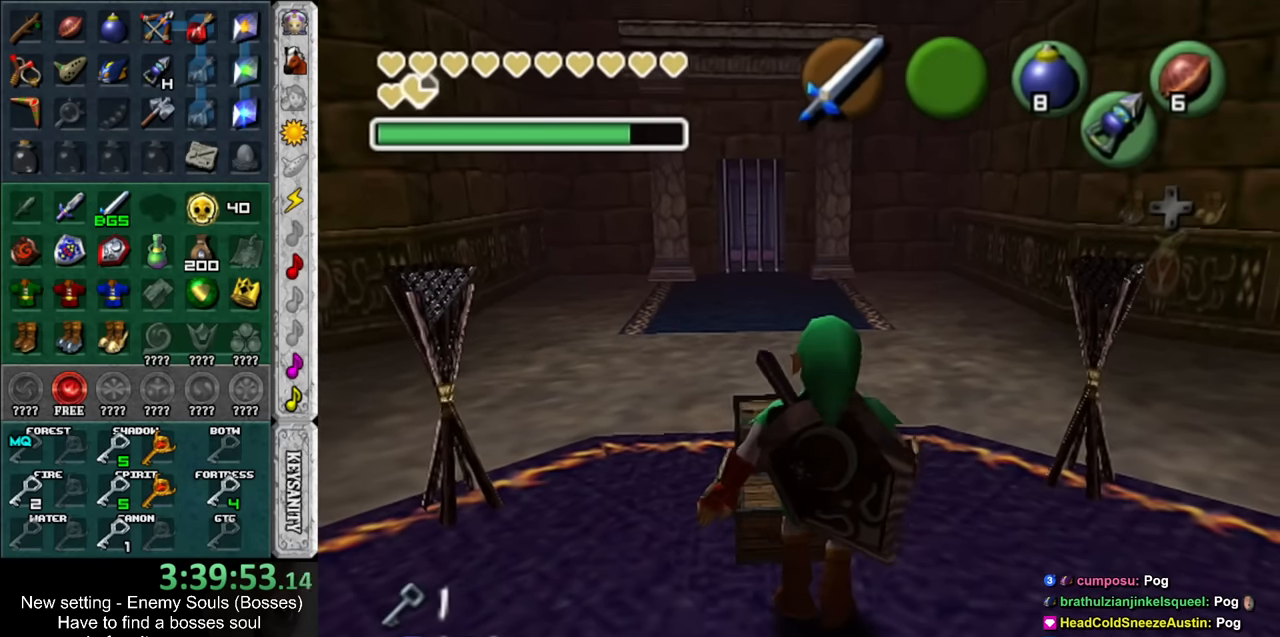
{"buttons": [], "left_stick": "center", "right_stick": "center", "events": [[84, "A", "up"], [84, "B", "up"], [167, "A", "down"], [167, "B", "down"], [267, "A", "up"], [267, "B", "up"]]}
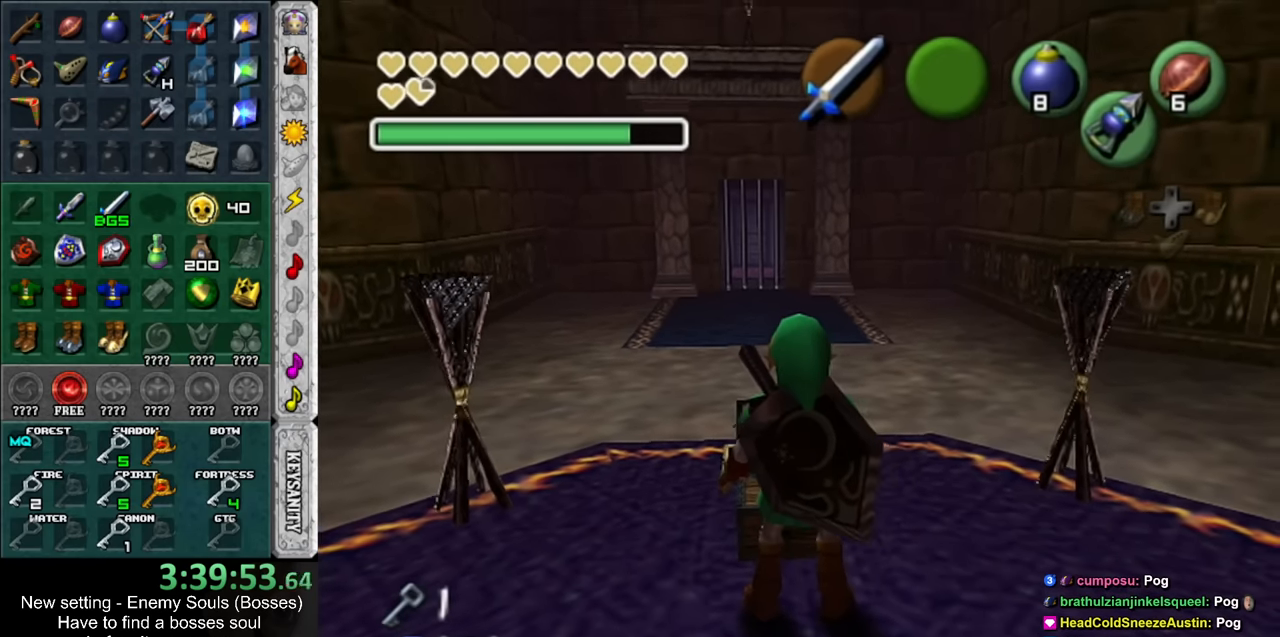
{"buttons": [], "left_stick": "down", "right_stick": "center", "events": [[17, "B", "down"], [50, "A", "down"], [117, "A", "up"], [117, "B", "up"], [200, "A", "down"], [200, "B", "down"], [300, "A", "up"], [300, "B", "up"], [367, "left_stick", "down"], [400, "A", "down"], [400, "B", "down"], [450, "A", "up"], [484, "B", "up"]]}
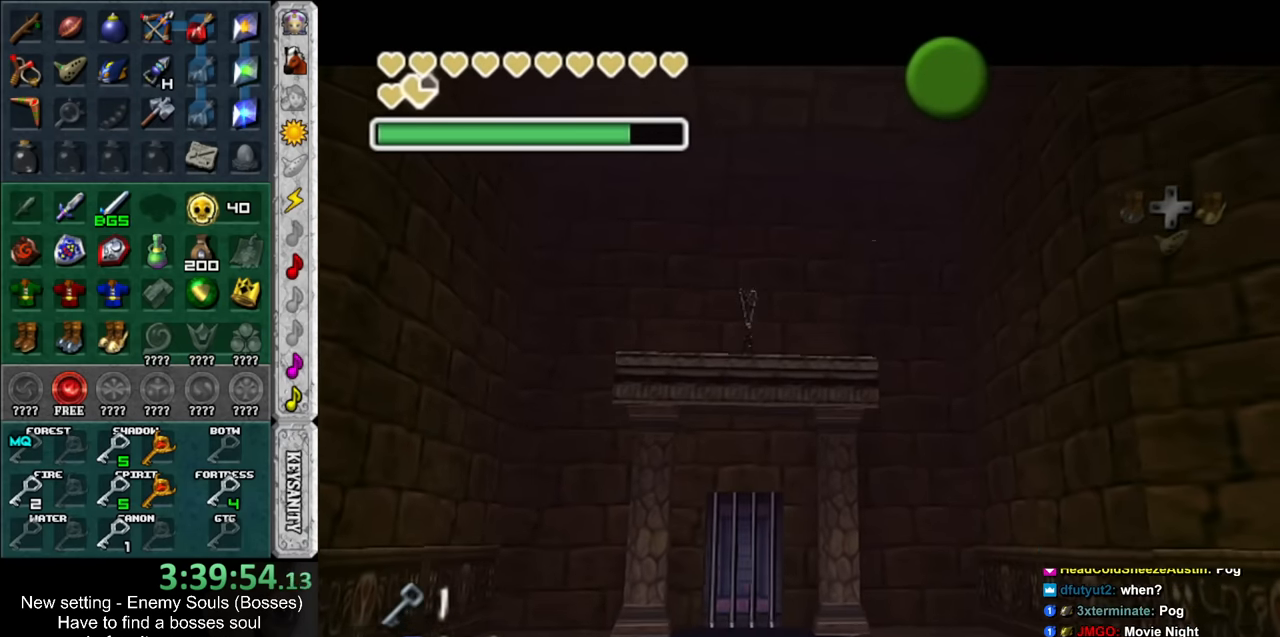
{"buttons": ["A", "B"], "left_stick": "down", "right_stick": "center", "events": [[84, "B", "down"], [117, "A", "down"], [167, "A", "up"], [167, "B", "up"], [267, "A", "down"], [267, "B", "down"], [334, "A", "up"], [367, "B", "up"], [450, "A", "down"], [450, "B", "down"]]}
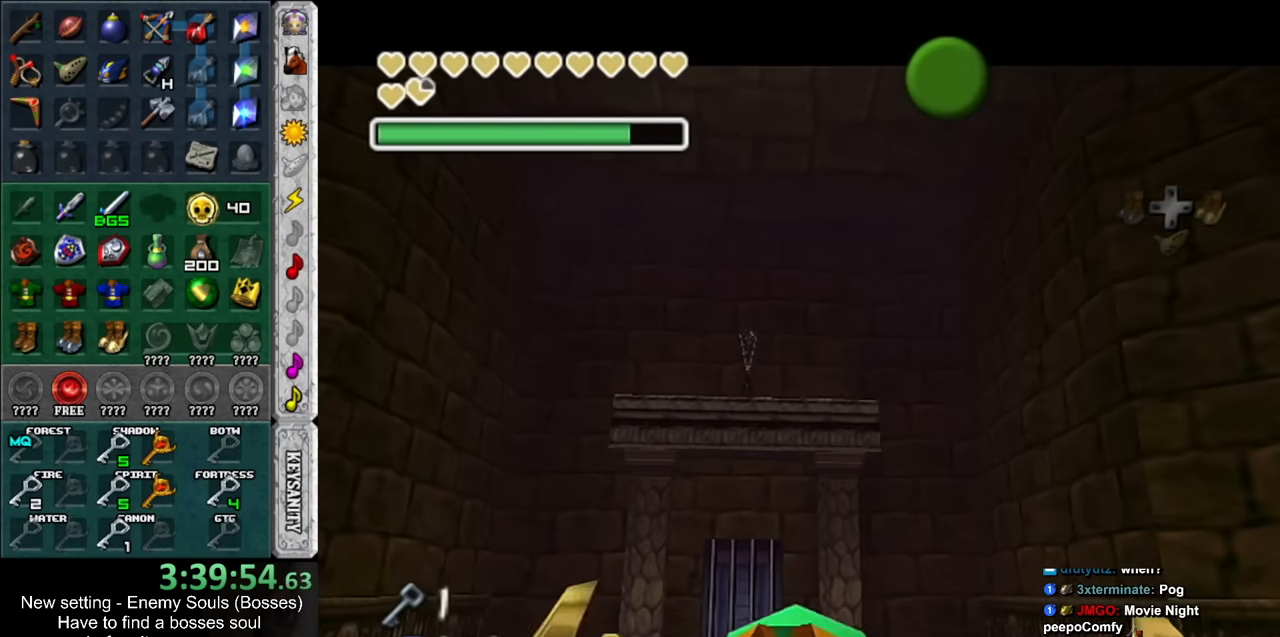
{"buttons": [], "left_stick": "down", "right_stick": "center", "events": [[17, "A", "up"], [17, "B", "up"], [150, "A", "down"], [150, "B", "down"], [200, "A", "up"], [200, "B", "up"], [300, "A", "down"], [300, "B", "down"], [384, "A", "up"], [384, "B", "up"]]}
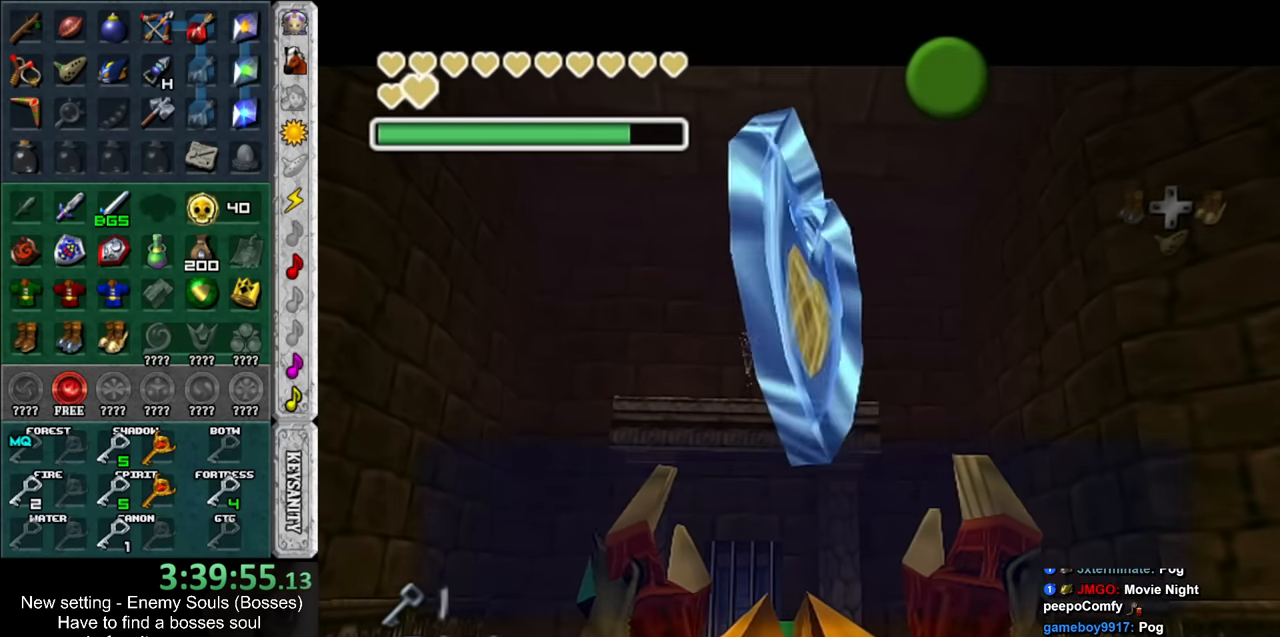
{"buttons": [], "left_stick": "down", "right_stick": "center", "events": [[267, "B", "down"], [300, "A", "down"], [384, "A", "up"], [384, "B", "up"]]}
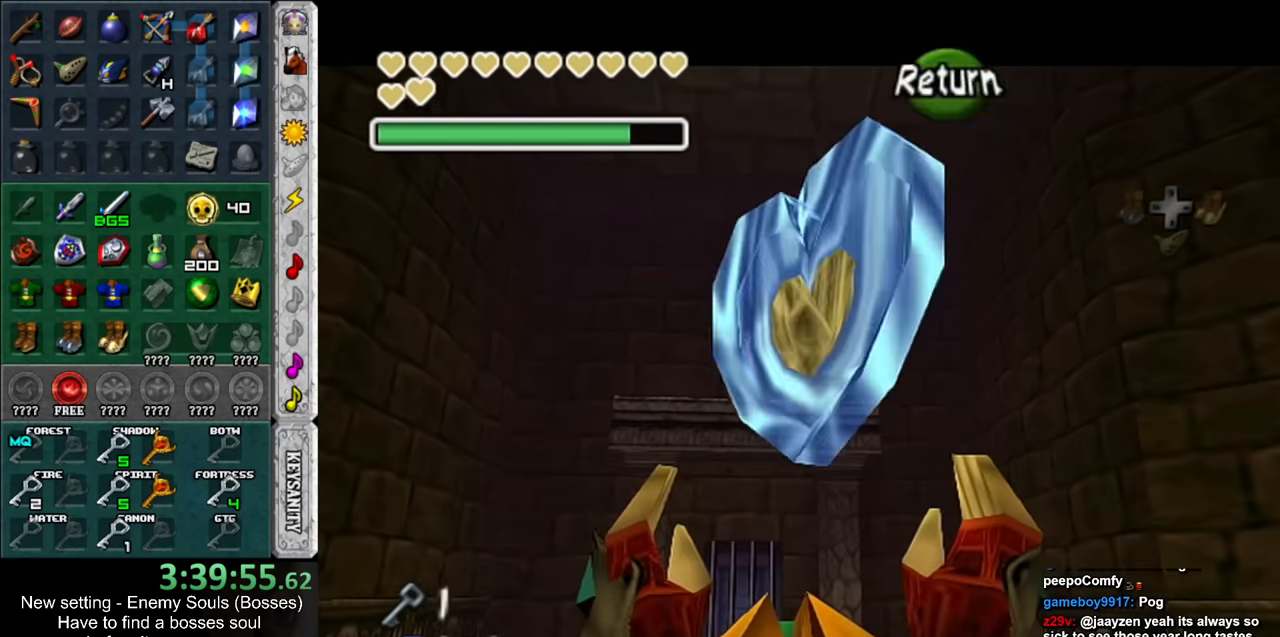
{"buttons": [], "left_stick": "up", "right_stick": "center", "events": [[267, "L1", "down"], [300, "left_stick", "up"], [484, "L1", "up"]]}
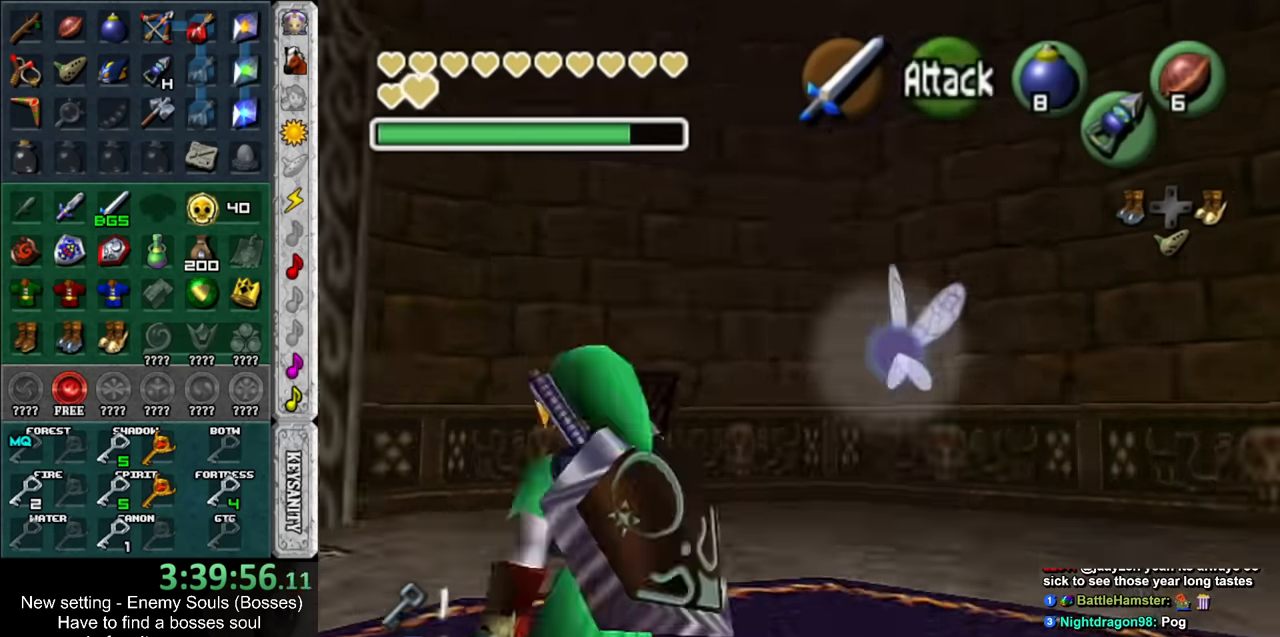
{"buttons": ["B"], "left_stick": "up", "right_stick": "center", "events": [[484, "B", "down"]]}
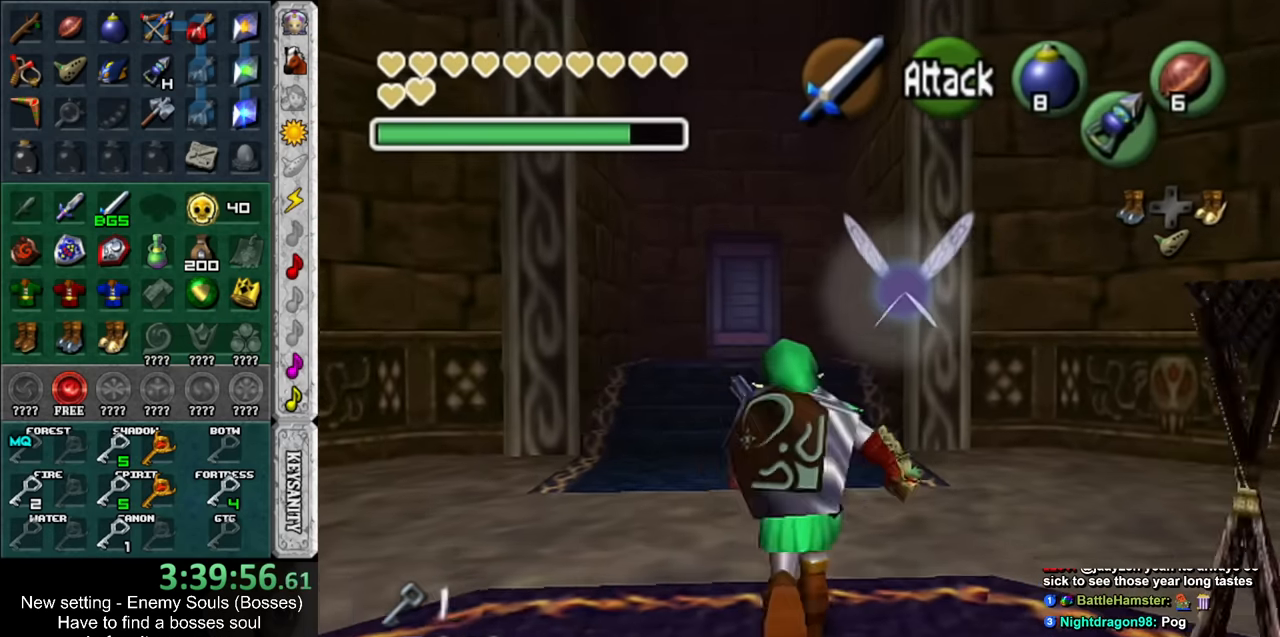
{"buttons": [], "left_stick": "up", "right_stick": "center", "events": [[117, "B", "up"]]}
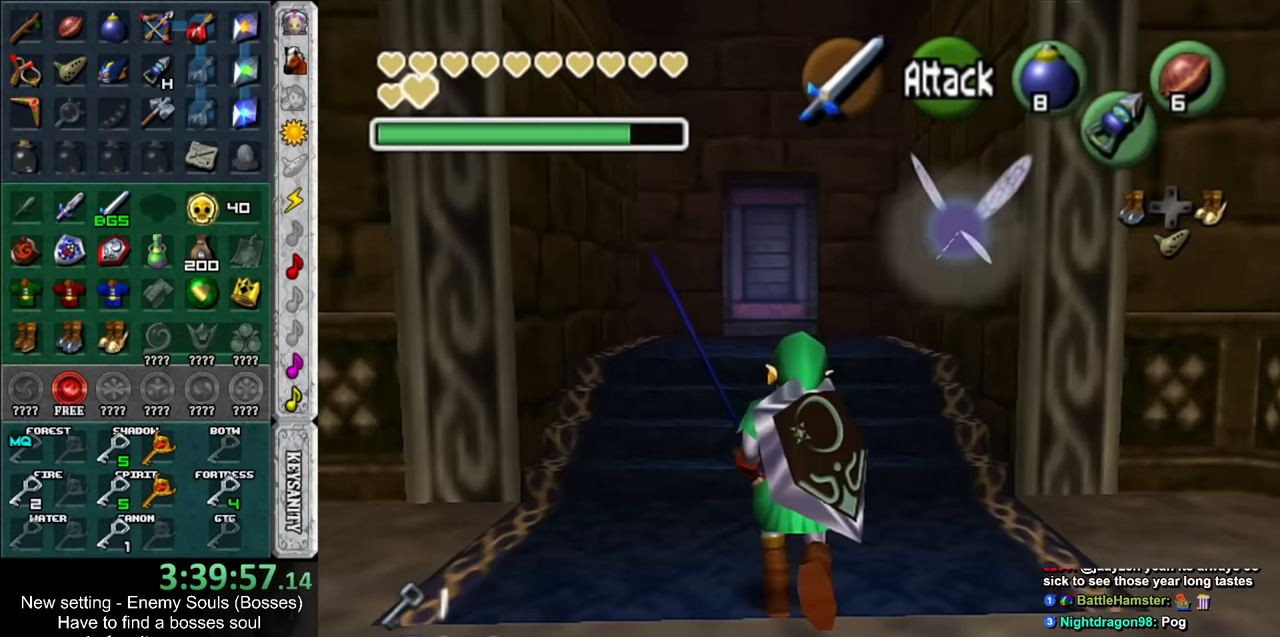
{"buttons": [], "left_stick": "up", "right_stick": "center", "events": []}
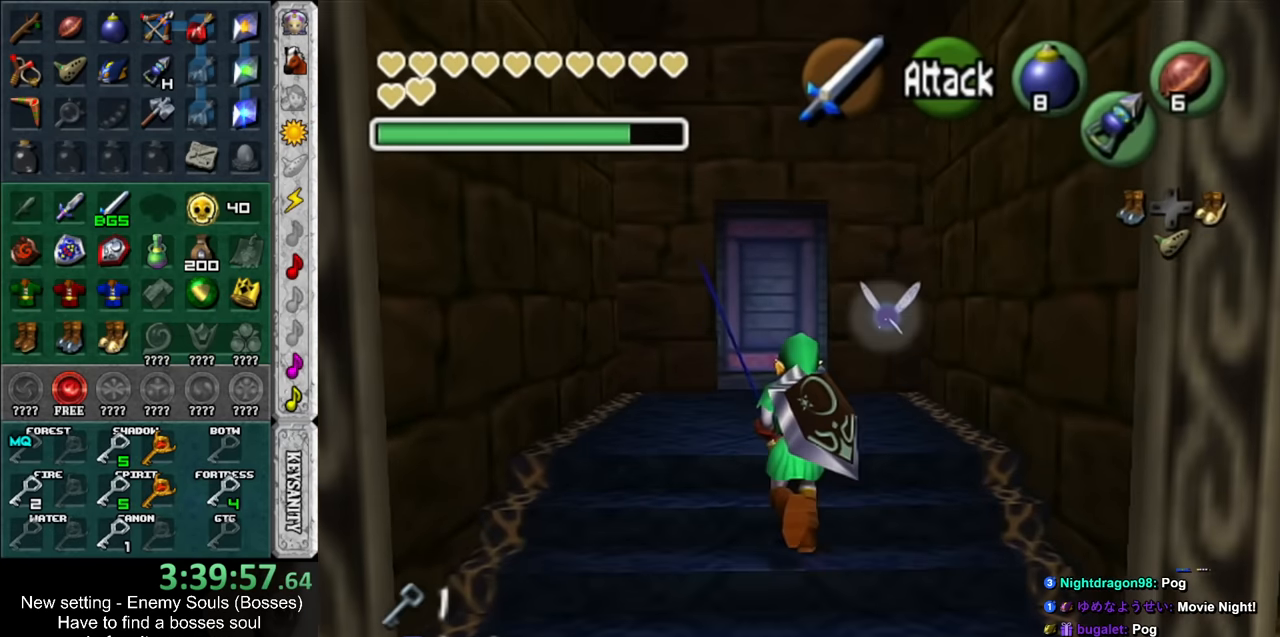
{"buttons": ["A"], "left_stick": "up", "right_stick": "center", "events": [[484, "A", "down"]]}
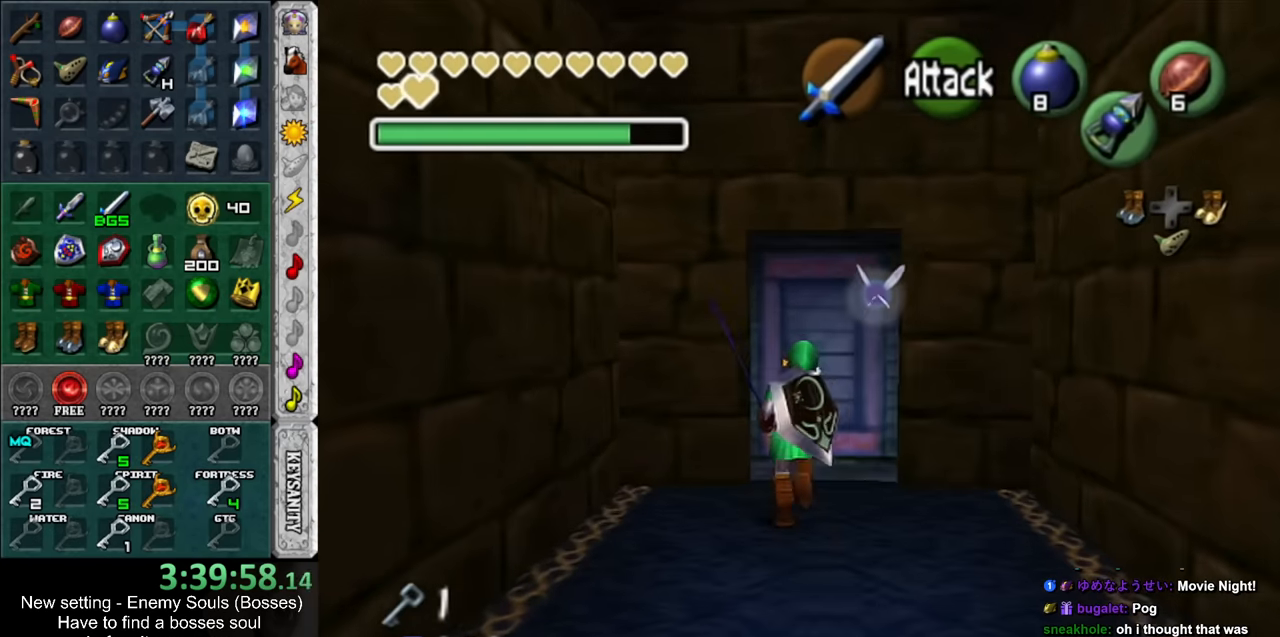
{"buttons": [], "left_stick": "up", "right_stick": "center", "events": [[17, "left_stick", "center"], [50, "A", "up"], [117, "A", "down"], [200, "A", "up"], [267, "A", "down"], [334, "A", "up"], [384, "A", "down"], [384, "left_stick", "up"], [484, "A", "up"]]}
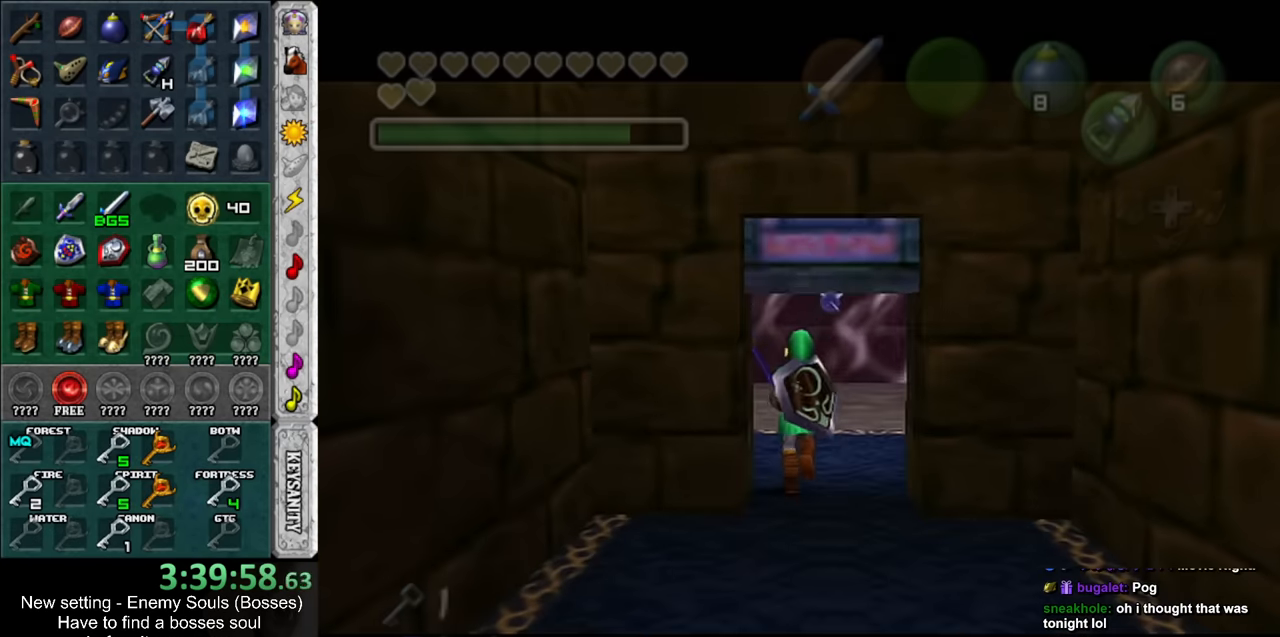
{"buttons": [], "left_stick": "up", "right_stick": "center", "events": []}
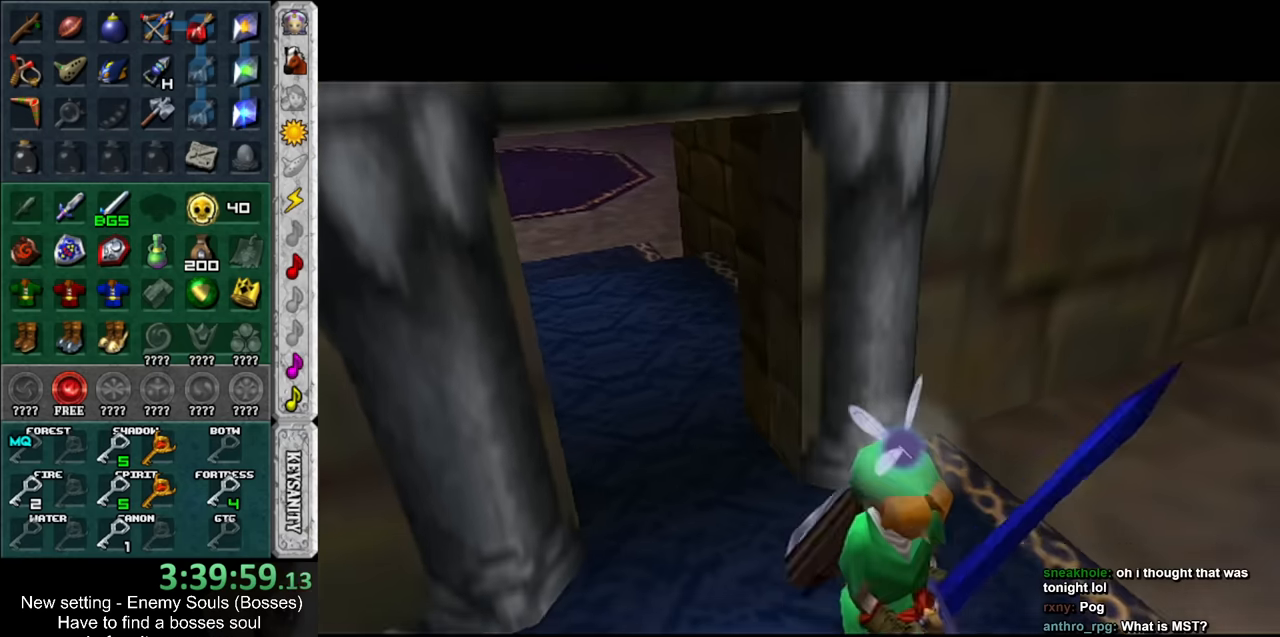
{"buttons": [], "left_stick": "up", "right_stick": "center", "events": []}
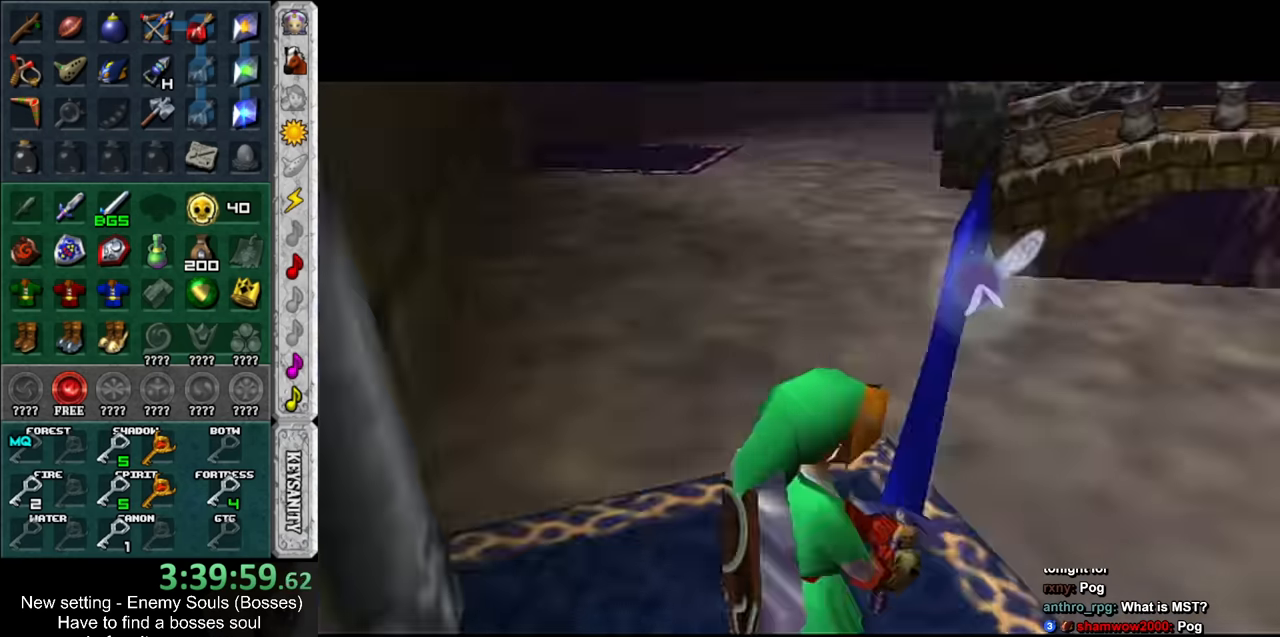
{"buttons": [], "left_stick": "up-left", "right_stick": "center", "events": [[417, "left_stick", "up-left"]]}
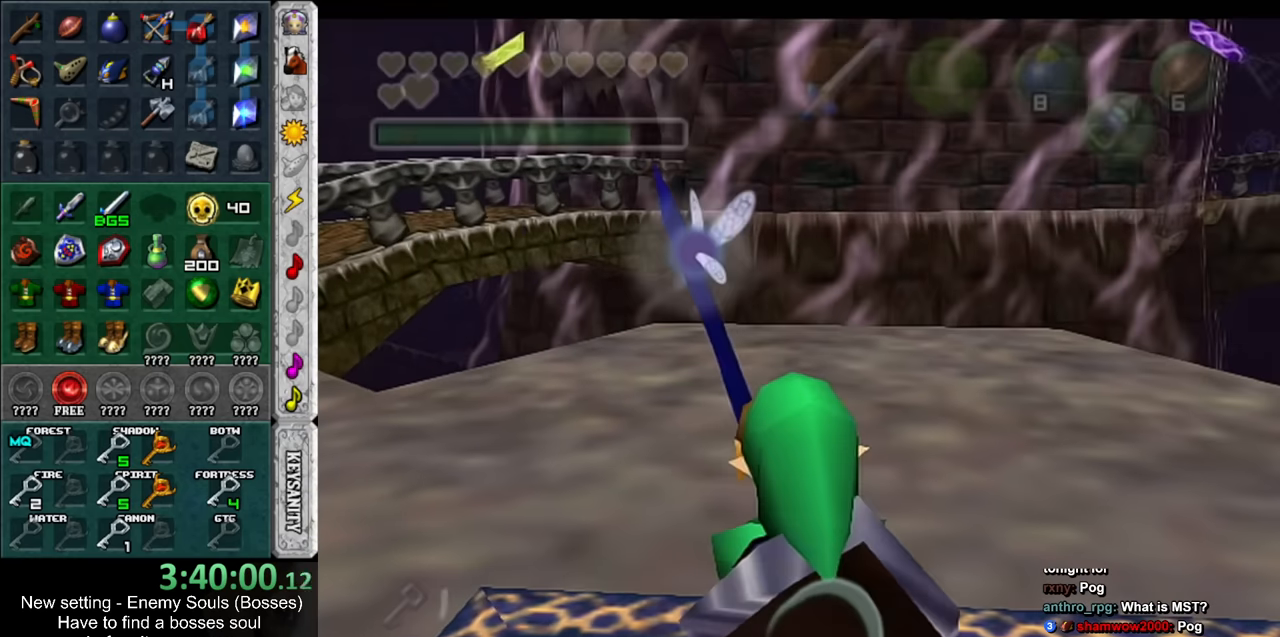
{"buttons": [], "left_stick": "up-left", "right_stick": "center", "events": []}
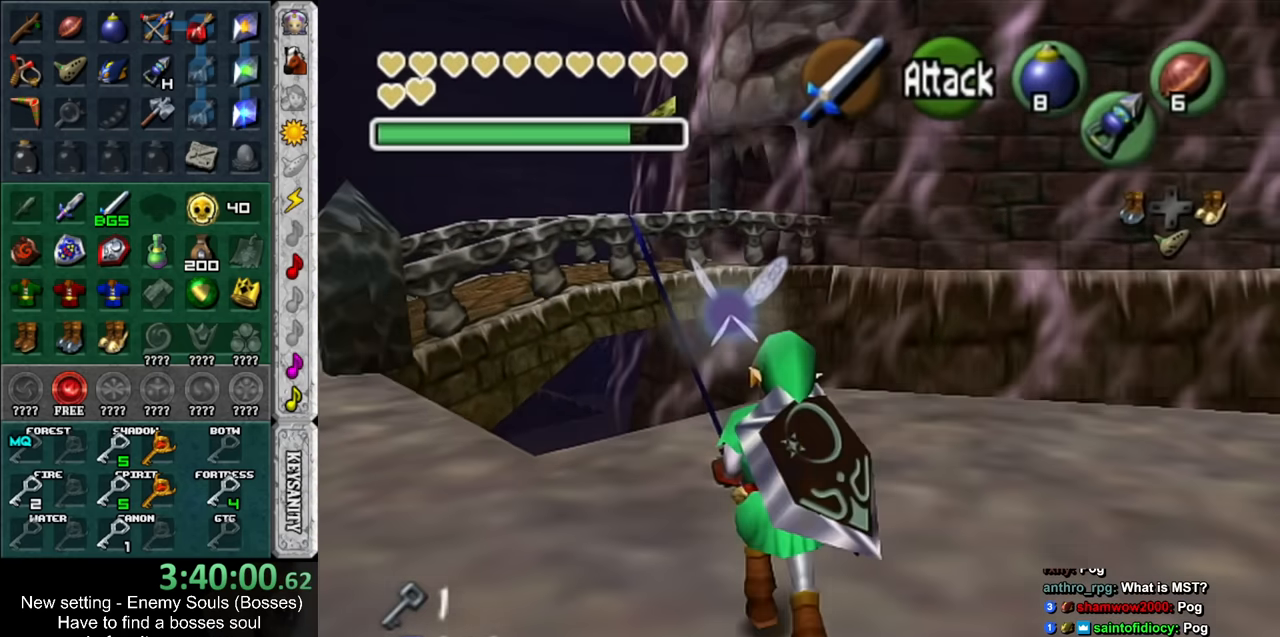
{"buttons": [], "left_stick": "up-left", "right_stick": "center", "events": []}
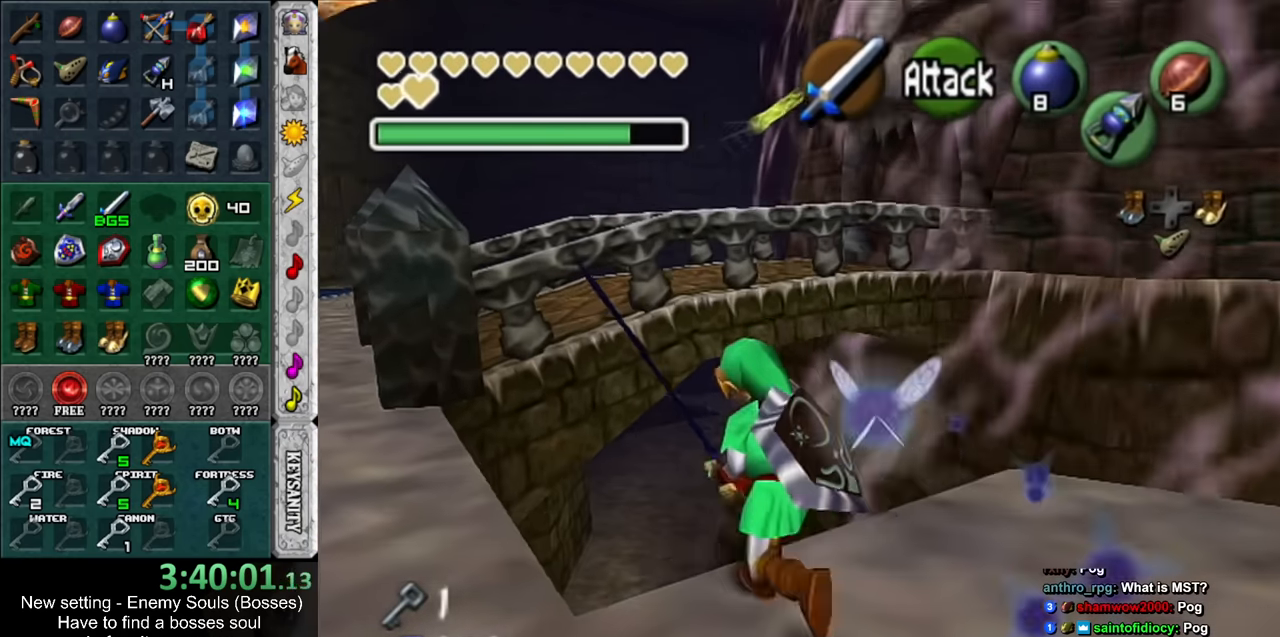
{"buttons": [], "left_stick": "up-left", "right_stick": "center", "events": []}
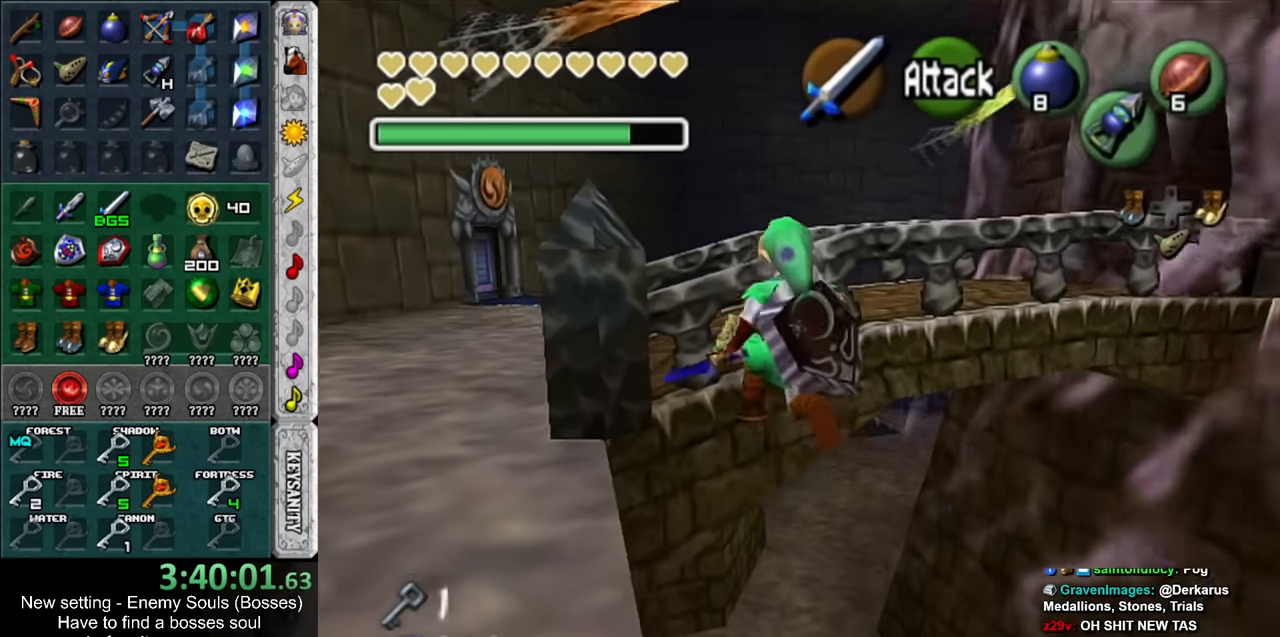
{"buttons": [], "left_stick": "up-left", "right_stick": "center", "events": []}
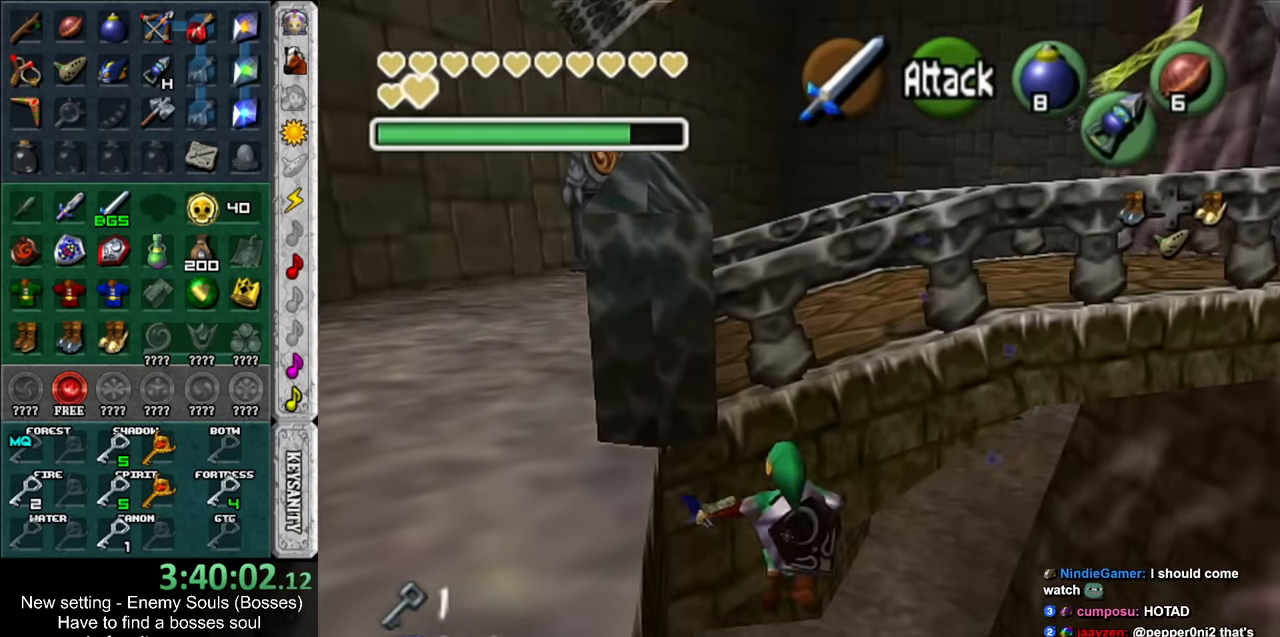
{"buttons": [], "left_stick": "left", "right_stick": "center", "events": [[184, "left_stick", "left"]]}